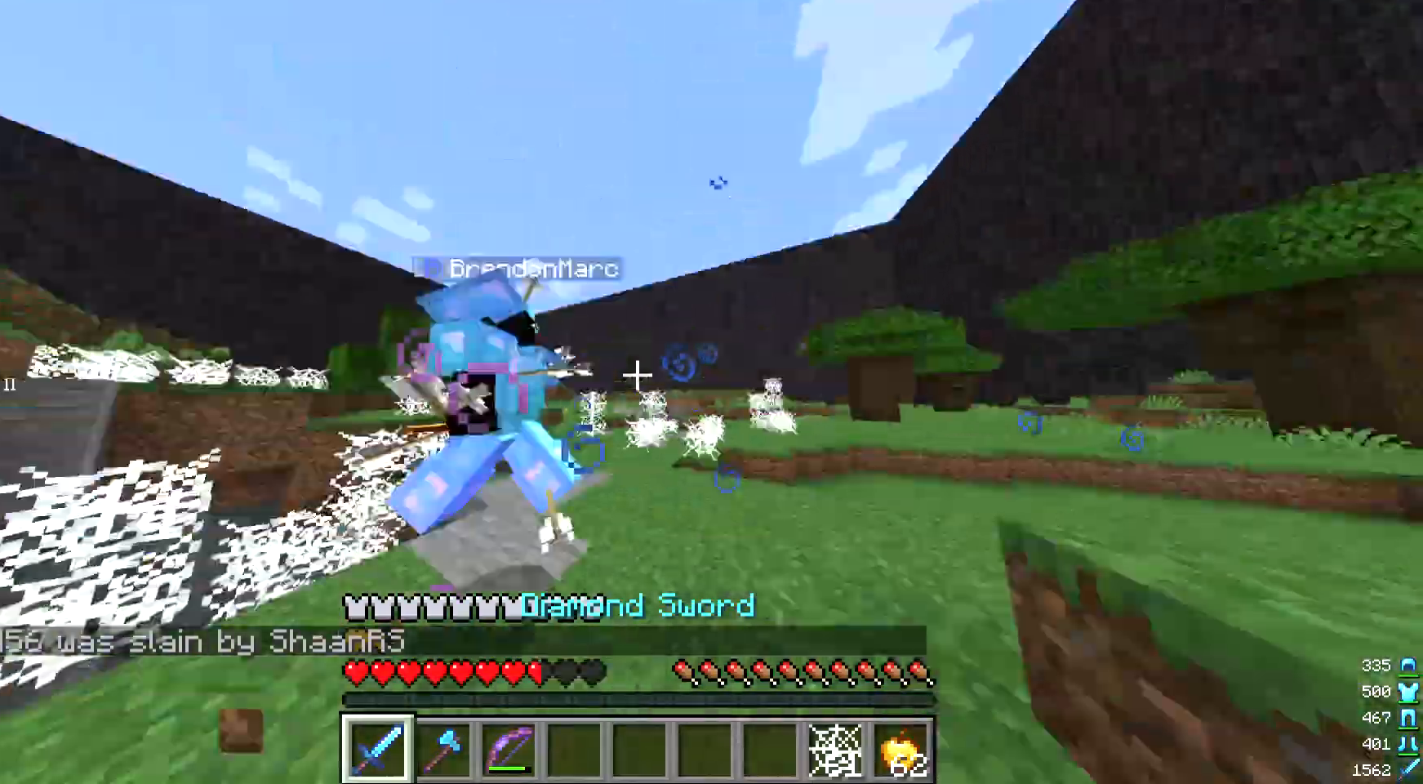
Gameplay with keyboard and mouse; each line is a JSON object with the keys and mouse buttons held at the frame after it. "events" lists presses ("down") and releases ("up") of "a", "d", "s", "w", "mouse_left" and "mouse_right" between this image and that frame as [ms after this image, input, new state], when the widget could be followed in between. "mouse_left", "mouse_right" = the "left", "right" buttons of the "mouse" list. No other keys are recorded. Fast repeated clicks can show as one long hold. Mouse movement is not recorded.
{"keys": ["d"], "mouse": [], "events": [[167, "mouse_left", "down"], [300, "mouse_left", "up"], [500, "w", "up"]]}
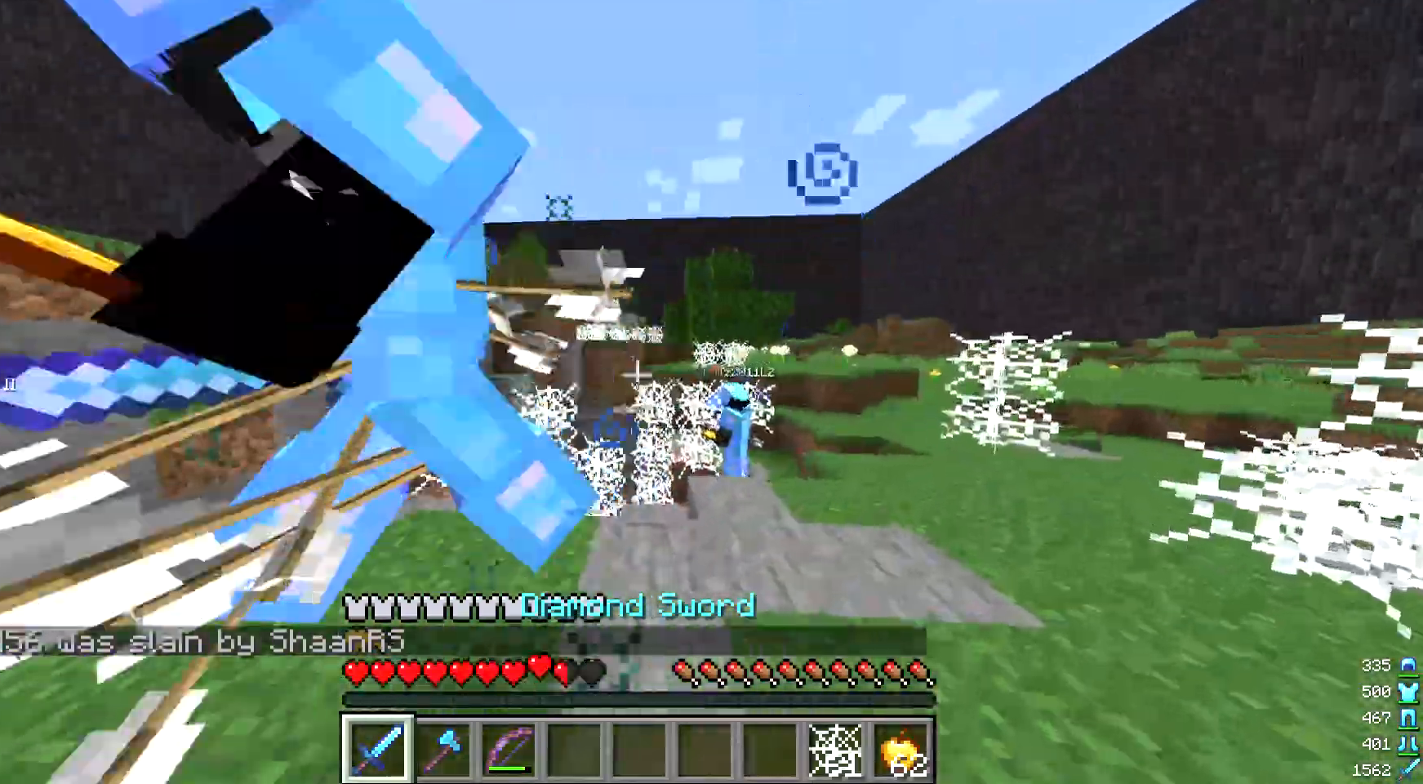
{"keys": ["a"], "mouse": [], "events": [[67, "a", "down"], [100, "d", "up"], [167, "mouse_left", "down"], [333, "mouse_left", "up"]]}
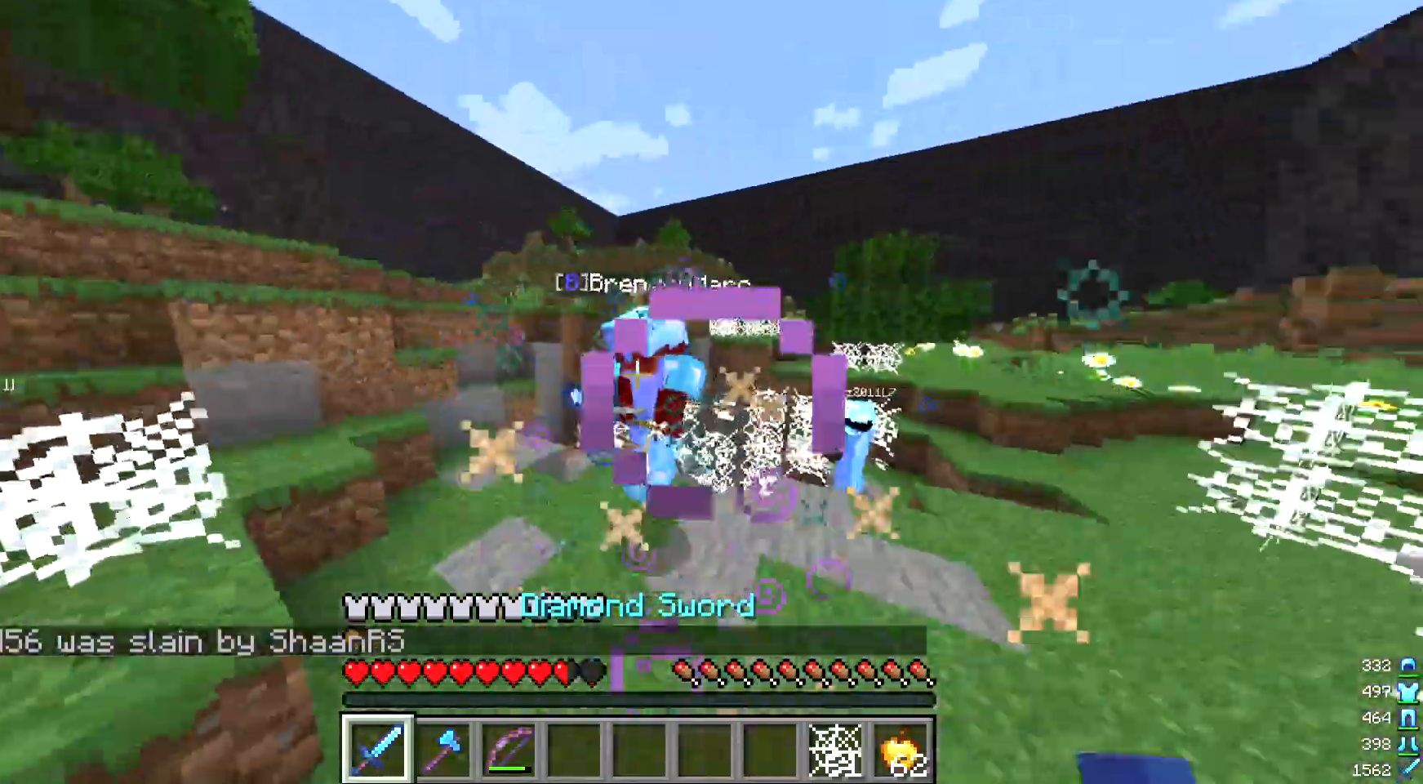
{"keys": ["w"], "mouse": [], "events": [[200, "a", "up"], [233, "w", "down"], [300, "w", "up"], [400, "w", "down"]]}
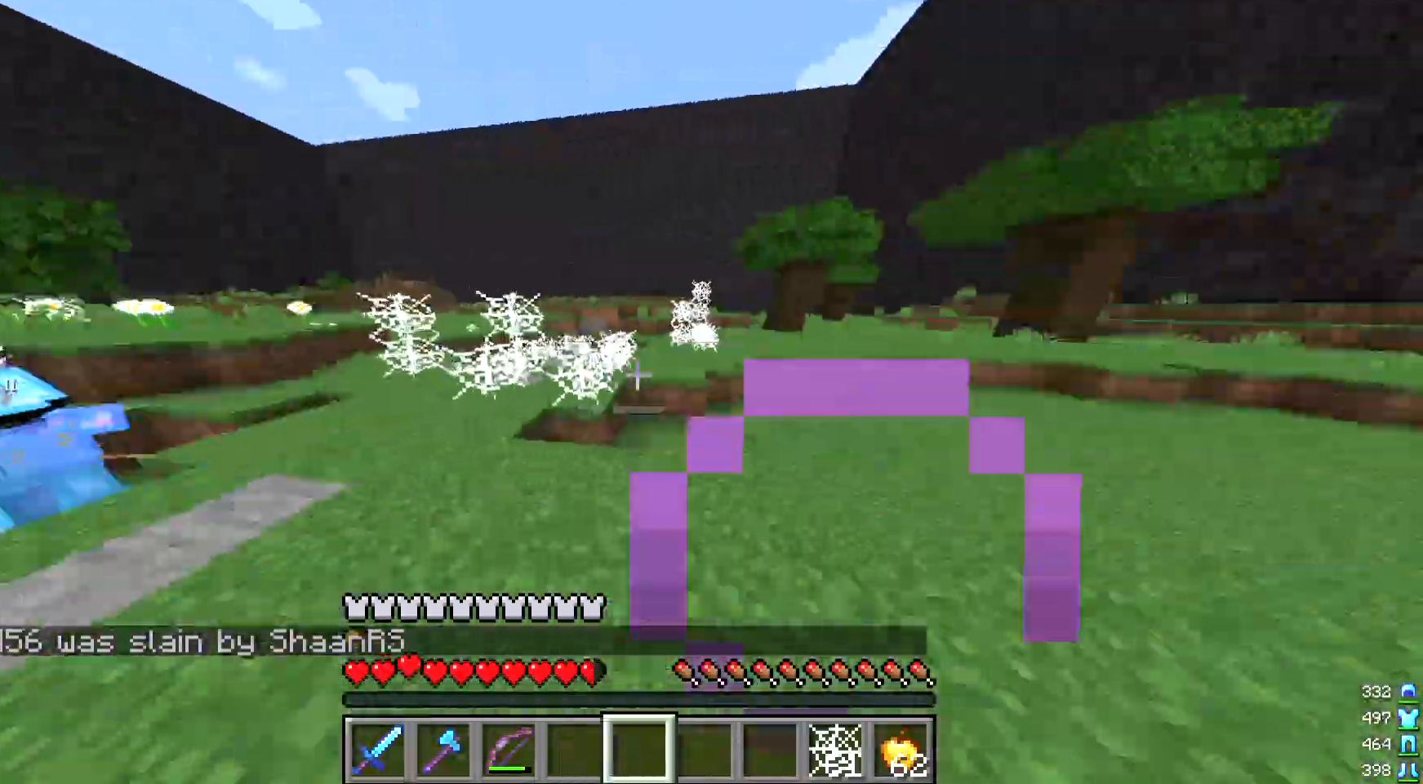
{"keys": ["w"], "mouse": [], "events": []}
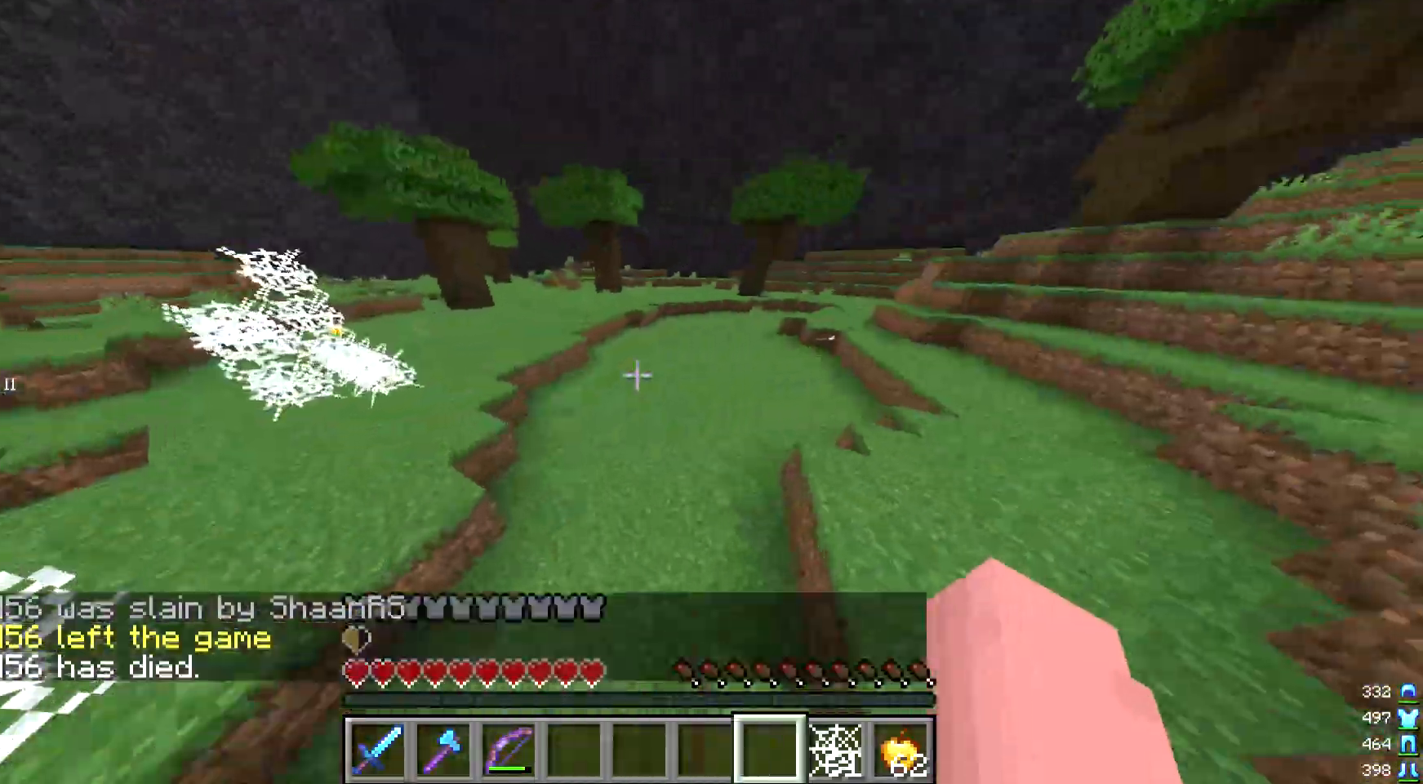
{"keys": ["a", "w"], "mouse": [], "events": [[167, "a", "down"]]}
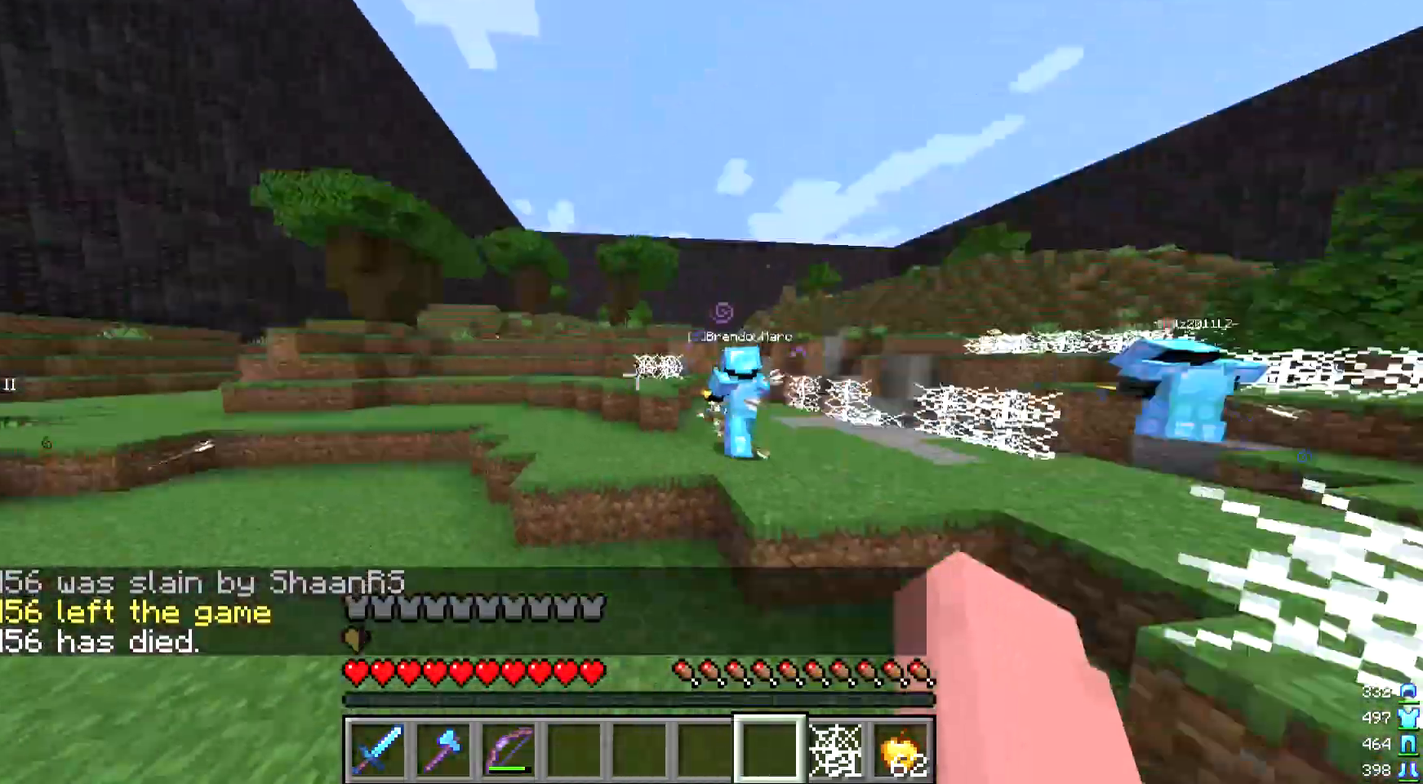
{"keys": ["s"], "mouse": [], "events": [[67, "w", "up"], [167, "s", "down"], [267, "a", "up"]]}
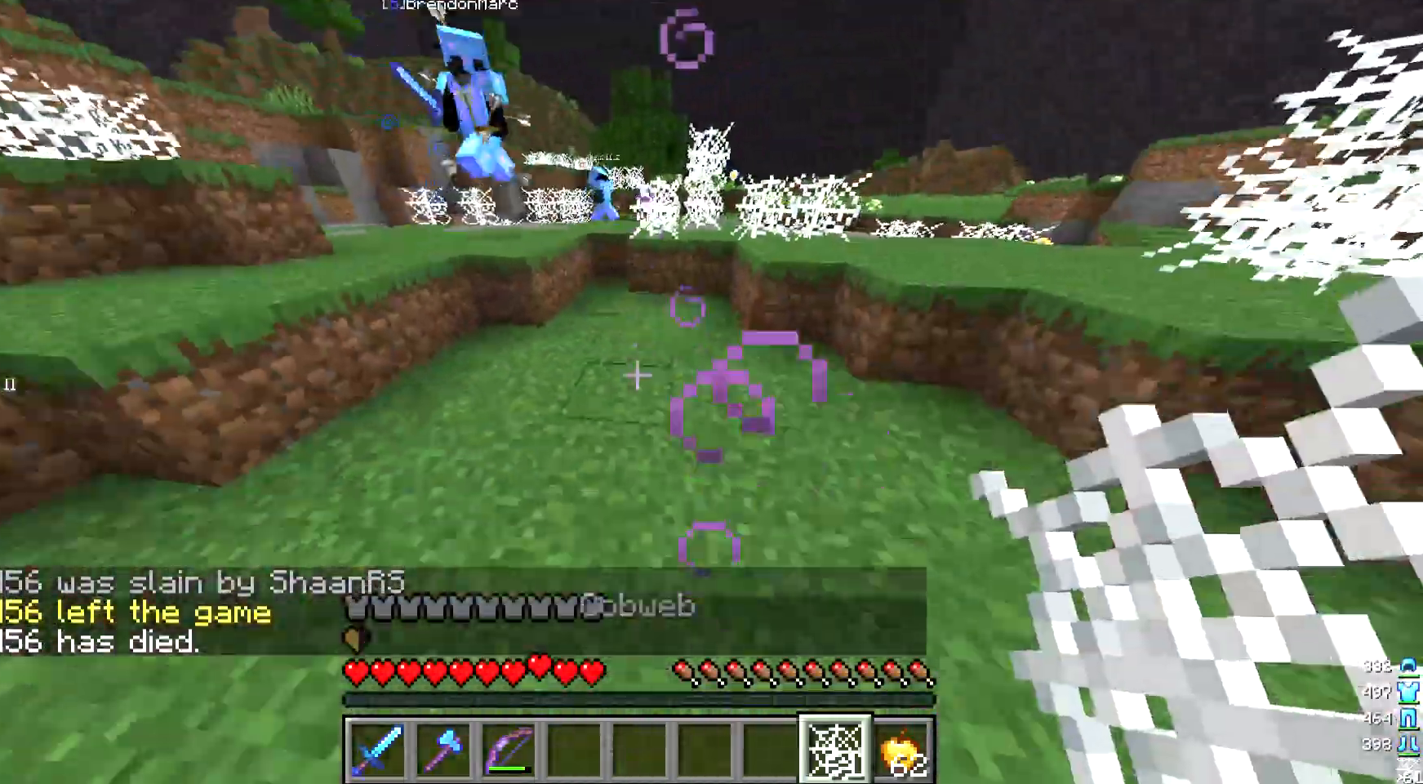
{"keys": ["w"], "mouse": [], "events": [[33, "a", "down"], [200, "s", "up"], [267, "a", "up"], [333, "w", "down"]]}
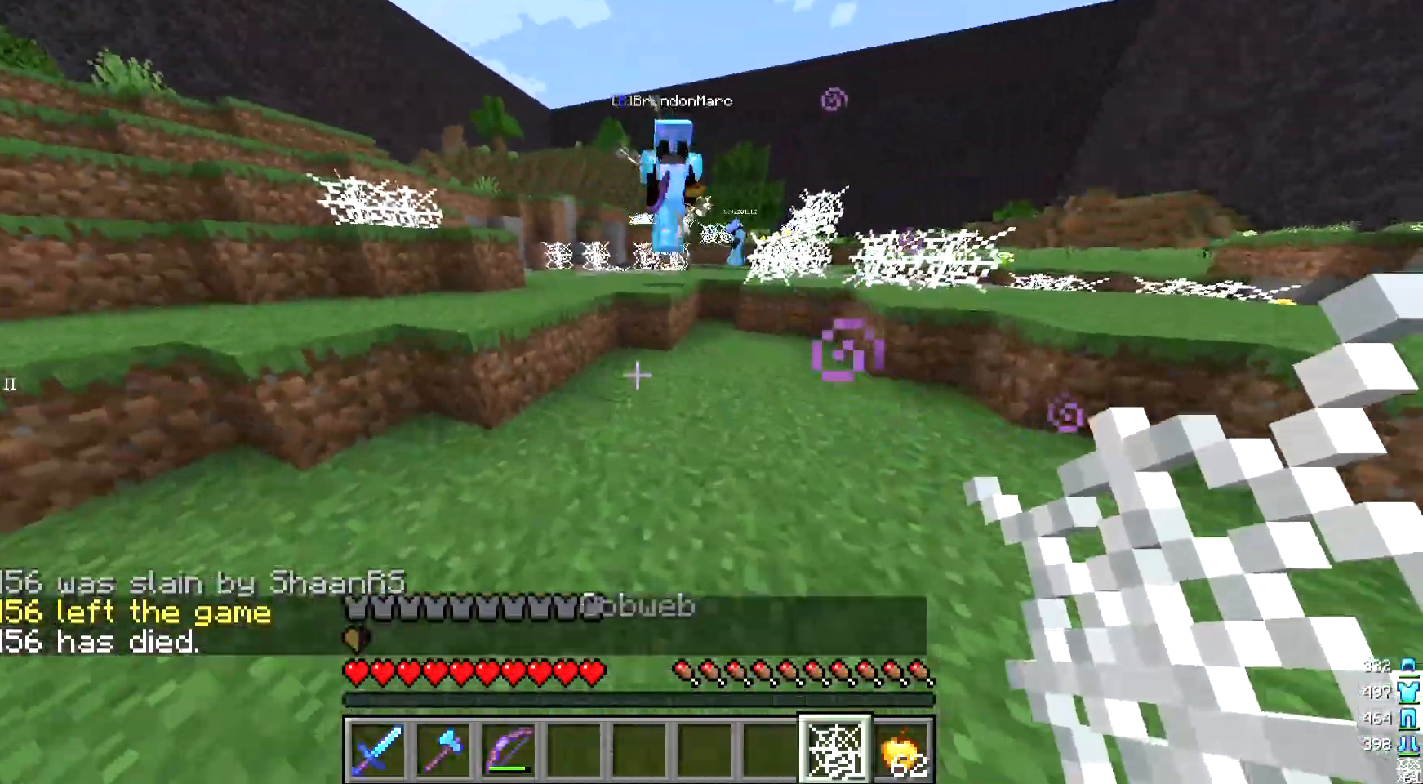
{"keys": ["d", "s"], "mouse": ["right"], "events": [[133, "d", "down"], [167, "w", "up"], [200, "mouse_right", "down"], [233, "s", "down"]]}
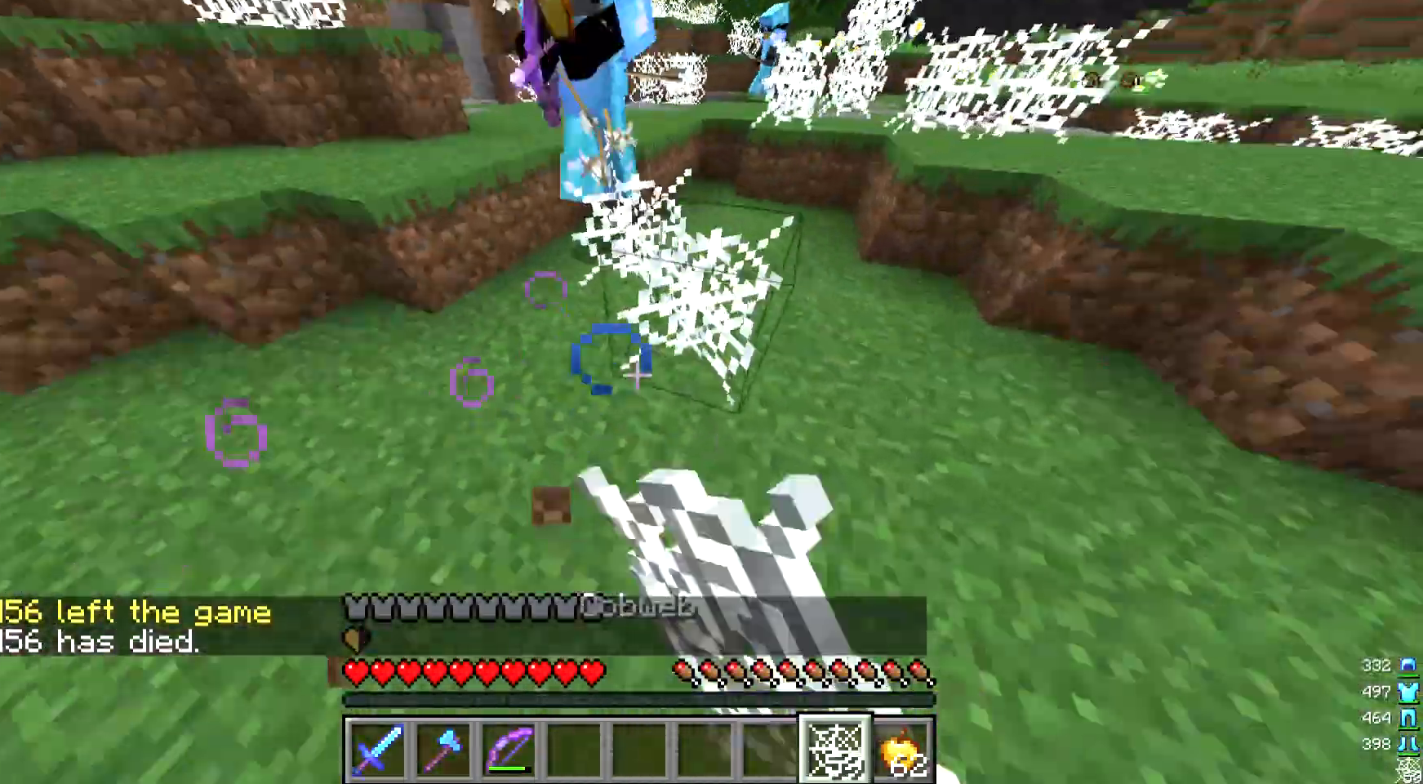
{"keys": ["d"], "mouse": [], "events": [[33, "d", "up"], [67, "a", "down"], [267, "mouse_right", "up"], [333, "a", "up"], [367, "s", "up"], [400, "d", "down"]]}
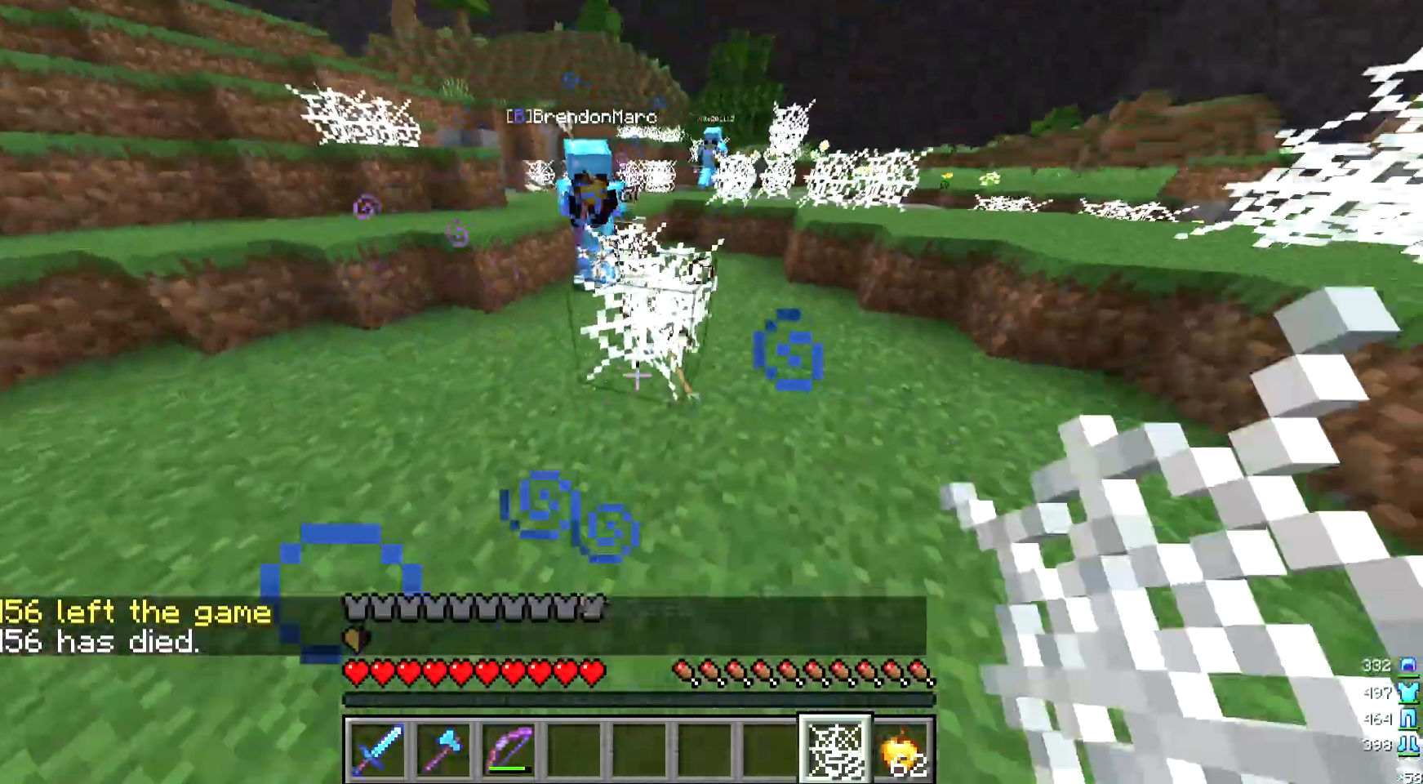
{"keys": ["d", "w"], "mouse": [], "events": [[67, "d", "up"], [100, "w", "down"], [167, "d", "down"]]}
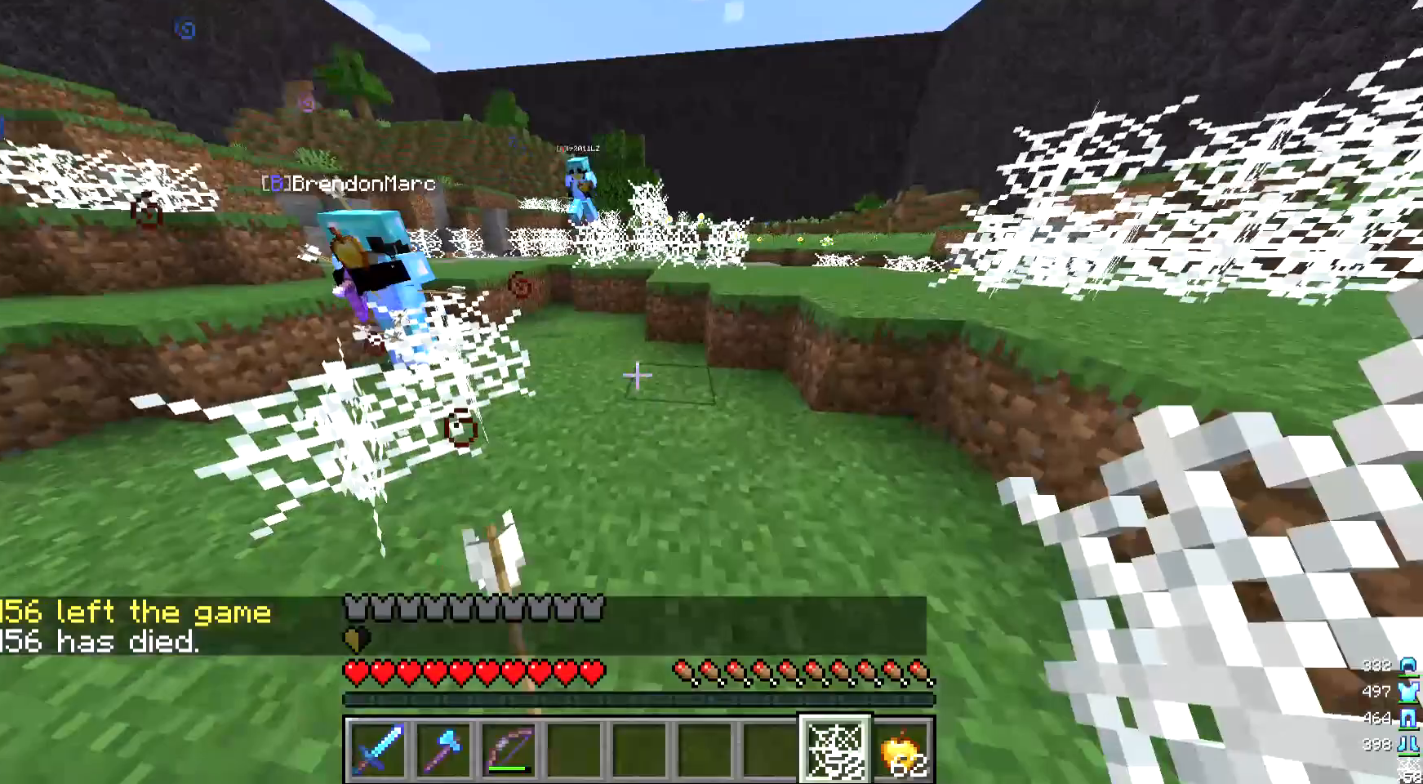
{"keys": ["w"], "mouse": [], "events": [[200, "d", "up"], [233, "w", "up"], [267, "w", "down"], [367, "w", "up"], [433, "w", "down"]]}
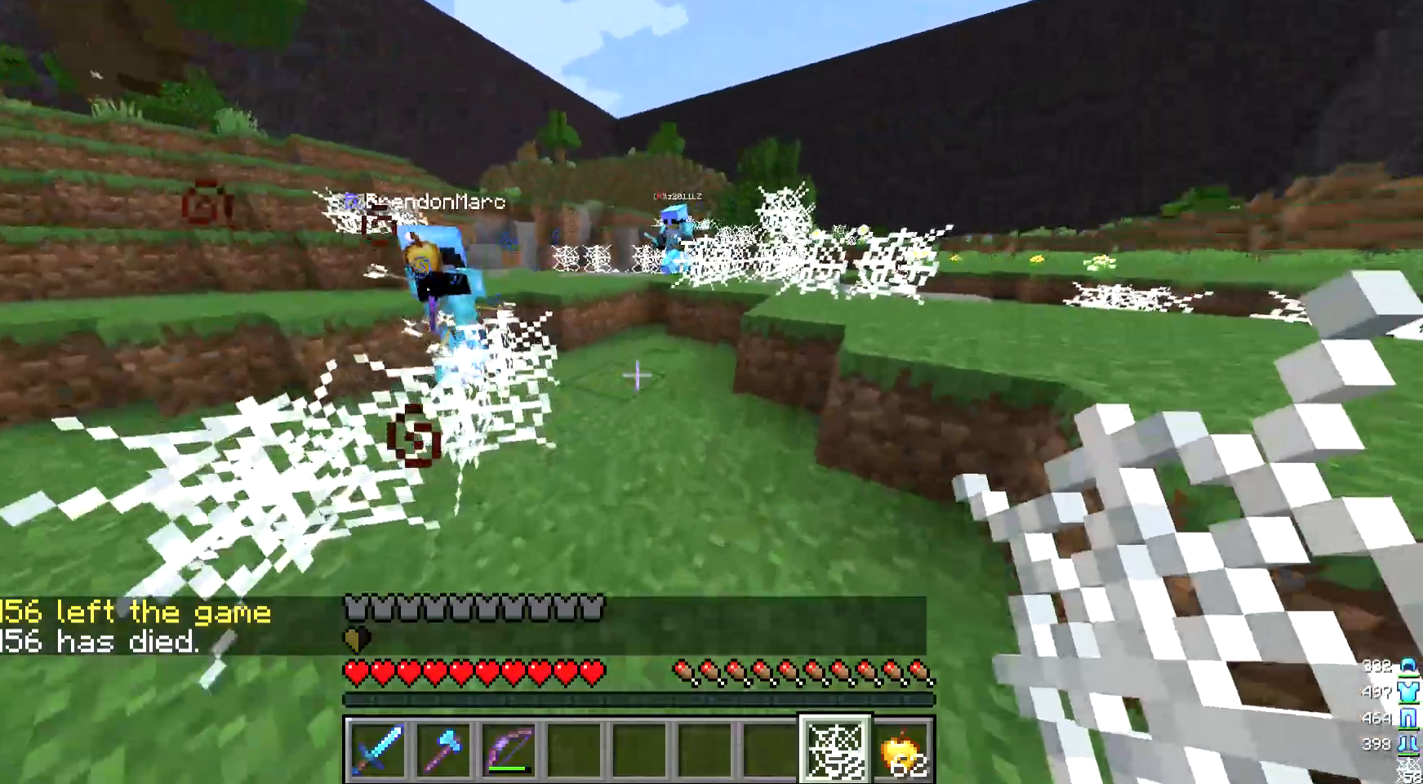
{"keys": ["a", "w"], "mouse": [], "events": [[33, "d", "down"], [367, "a", "down"], [400, "d", "up"]]}
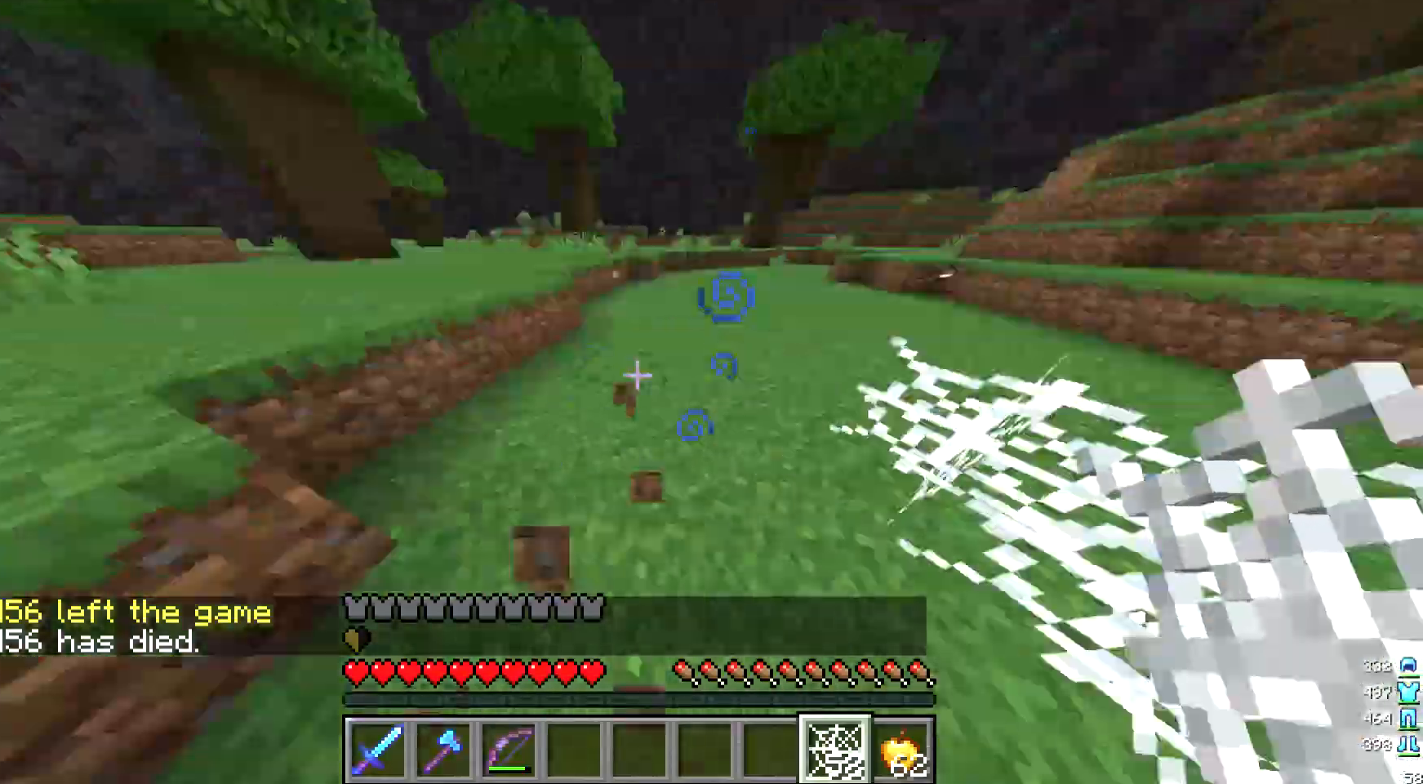
{"keys": ["a", "w"], "mouse": [], "events": []}
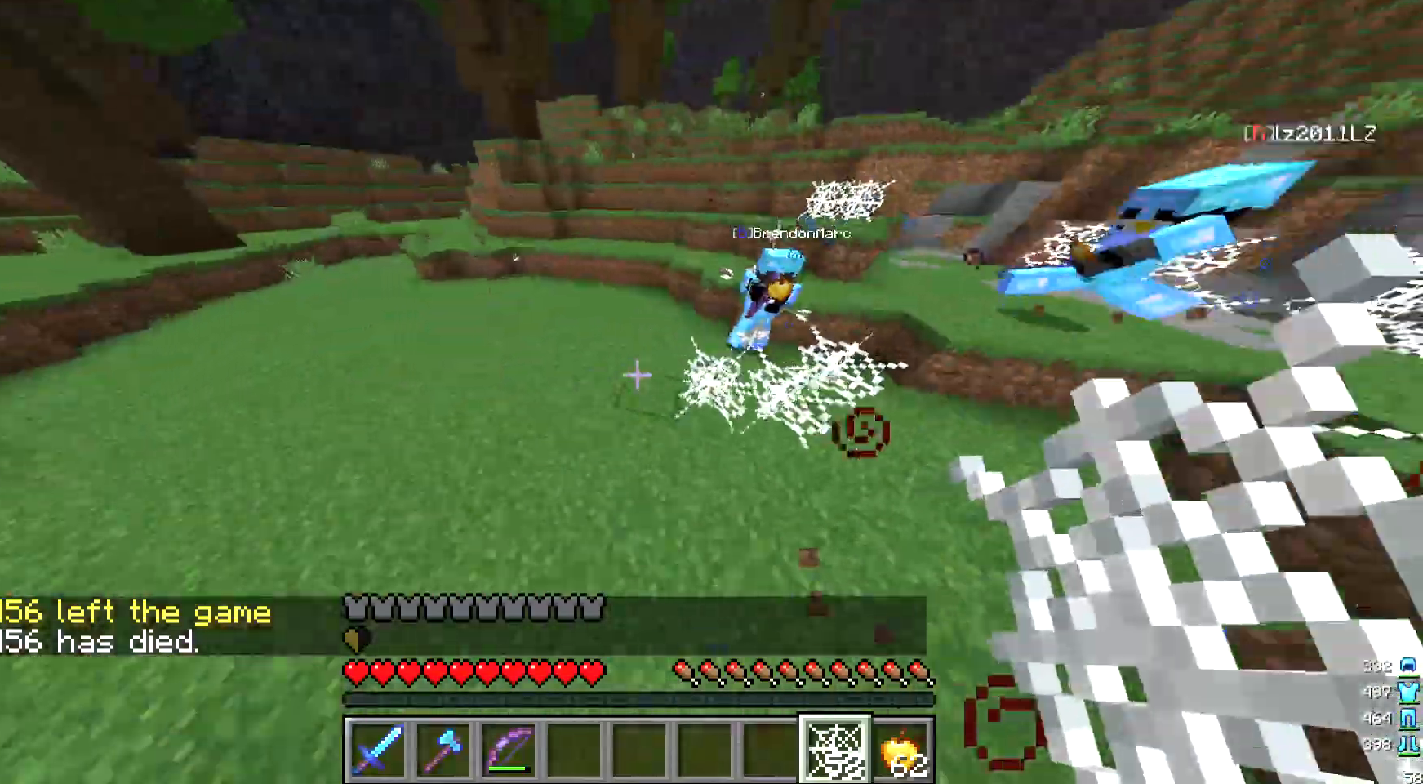
{"keys": ["a", "w"], "mouse": [], "events": []}
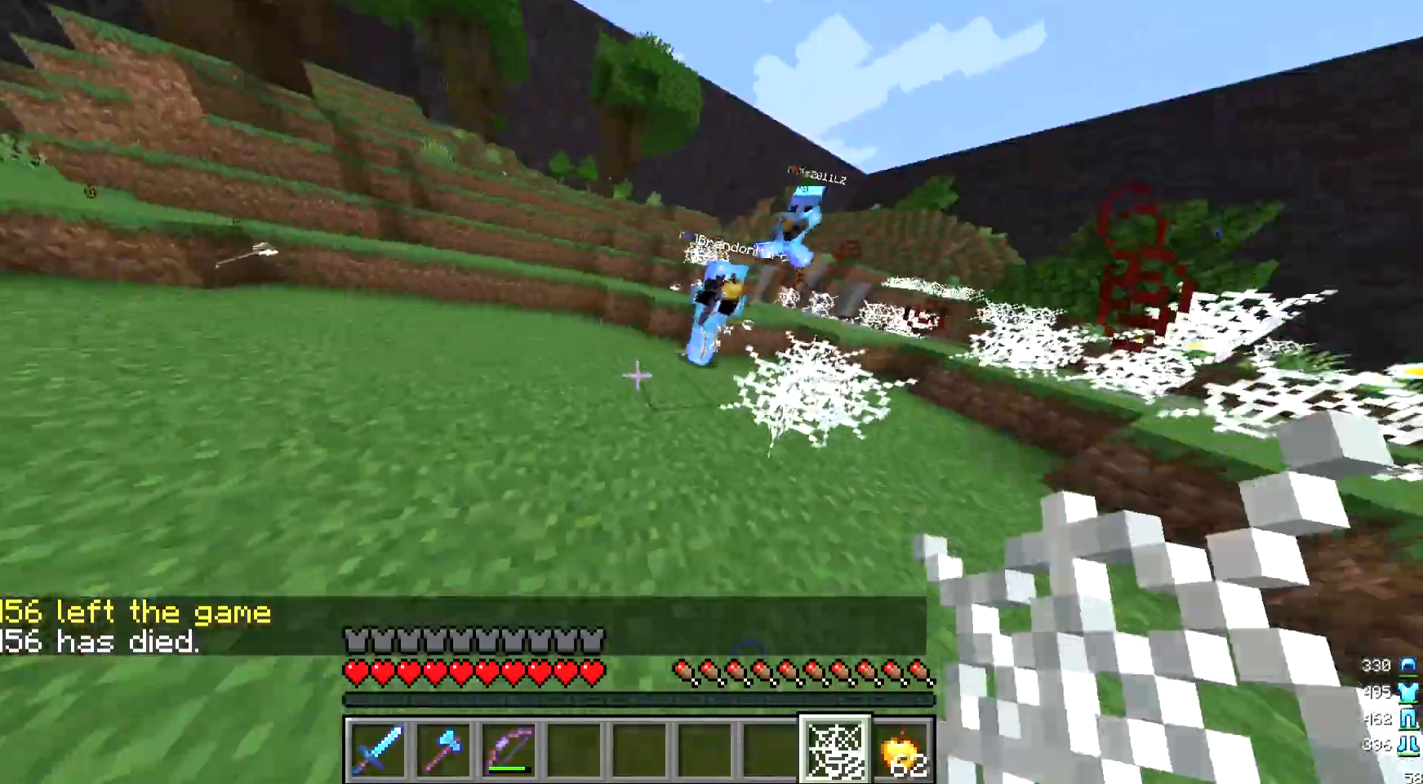
{"keys": ["a"], "mouse": ["right"], "events": [[400, "mouse_right", "down"], [467, "w", "up"]]}
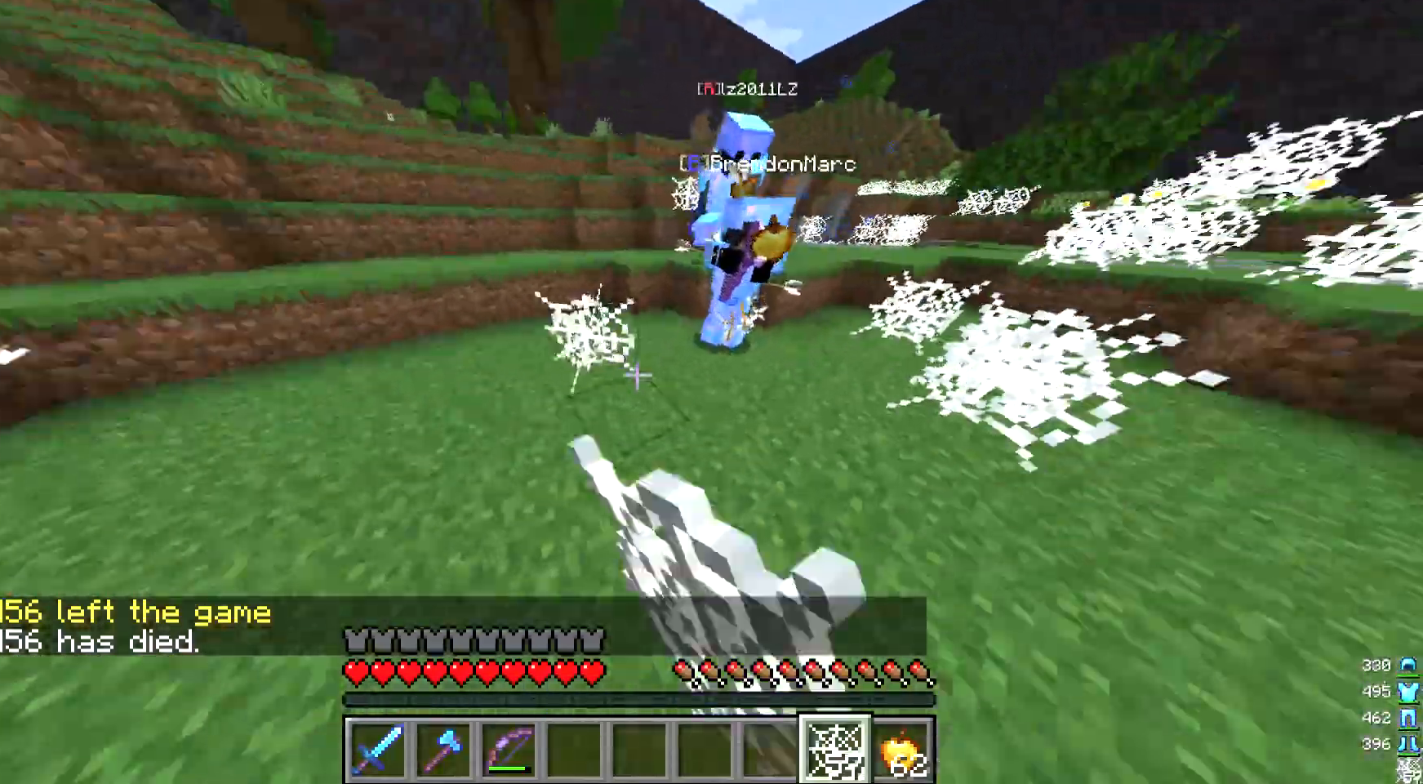
{"keys": ["a", "s"], "mouse": [], "events": [[133, "s", "down"], [467, "mouse_right", "up"]]}
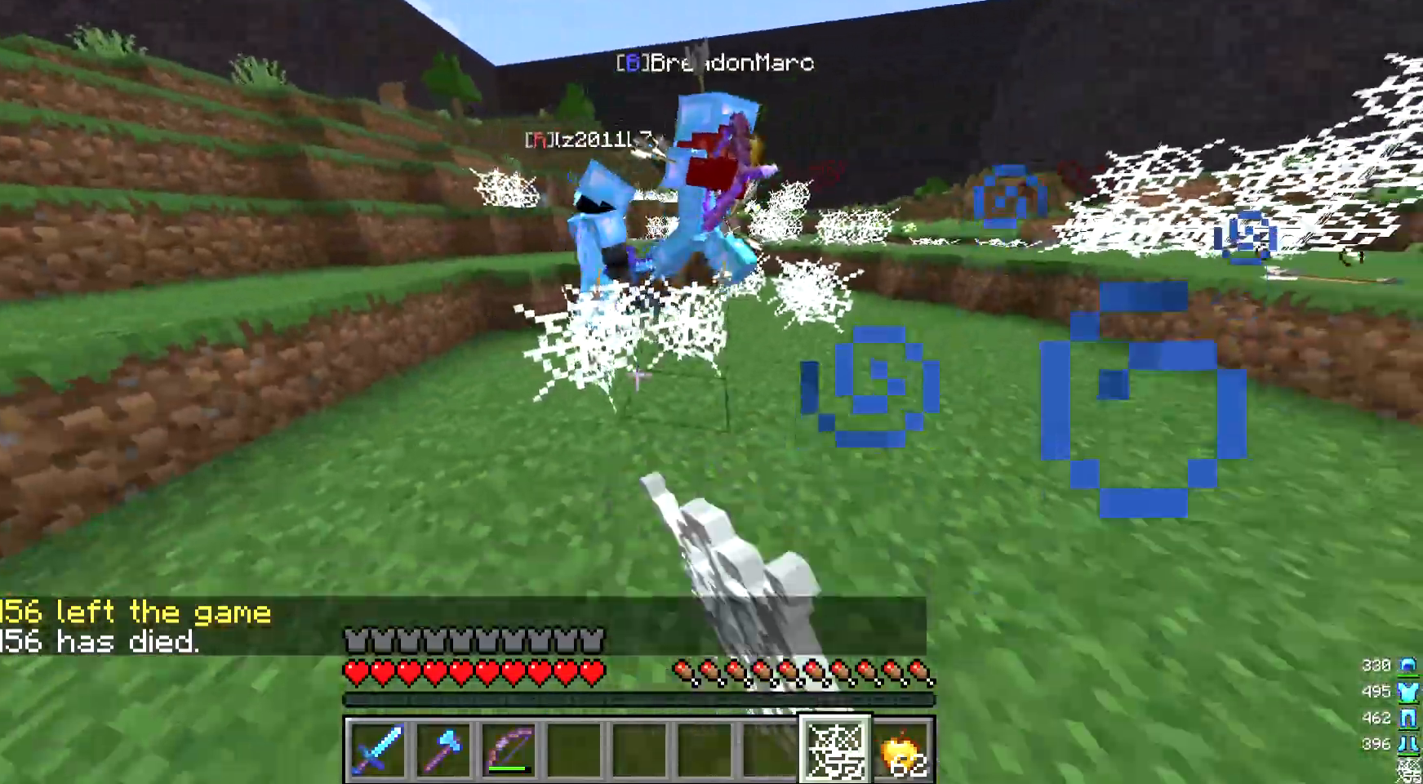
{"keys": ["w"], "mouse": [], "events": [[100, "a", "up"], [100, "d", "down"], [167, "s", "up"], [233, "w", "down"], [300, "d", "up"]]}
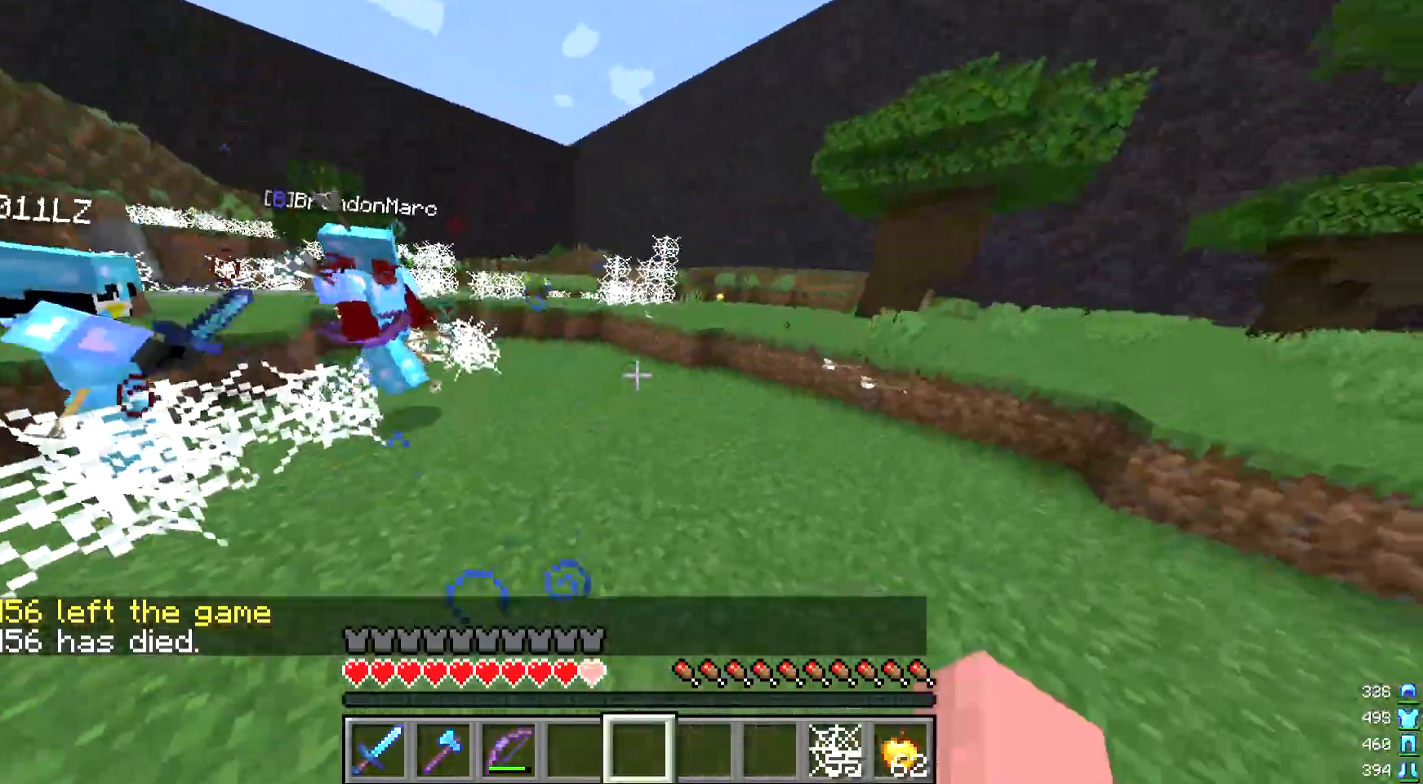
{"keys": ["w"], "mouse": [], "events": [[67, "d", "down"], [400, "d", "up"], [400, "w", "up"], [467, "w", "down"]]}
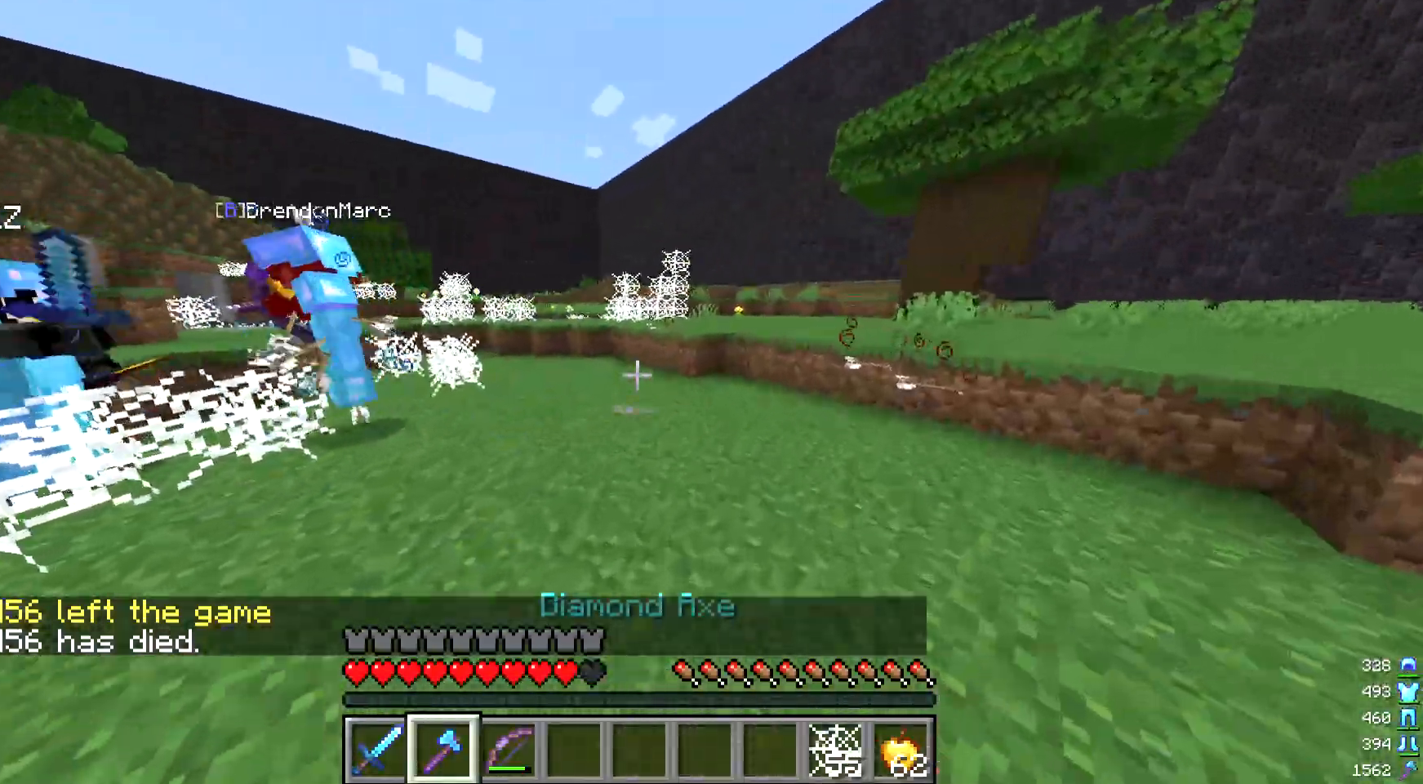
{"keys": ["d", "w"], "mouse": ["right"], "events": [[67, "w", "up"], [100, "w", "down"], [467, "d", "down"], [467, "mouse_right", "down"]]}
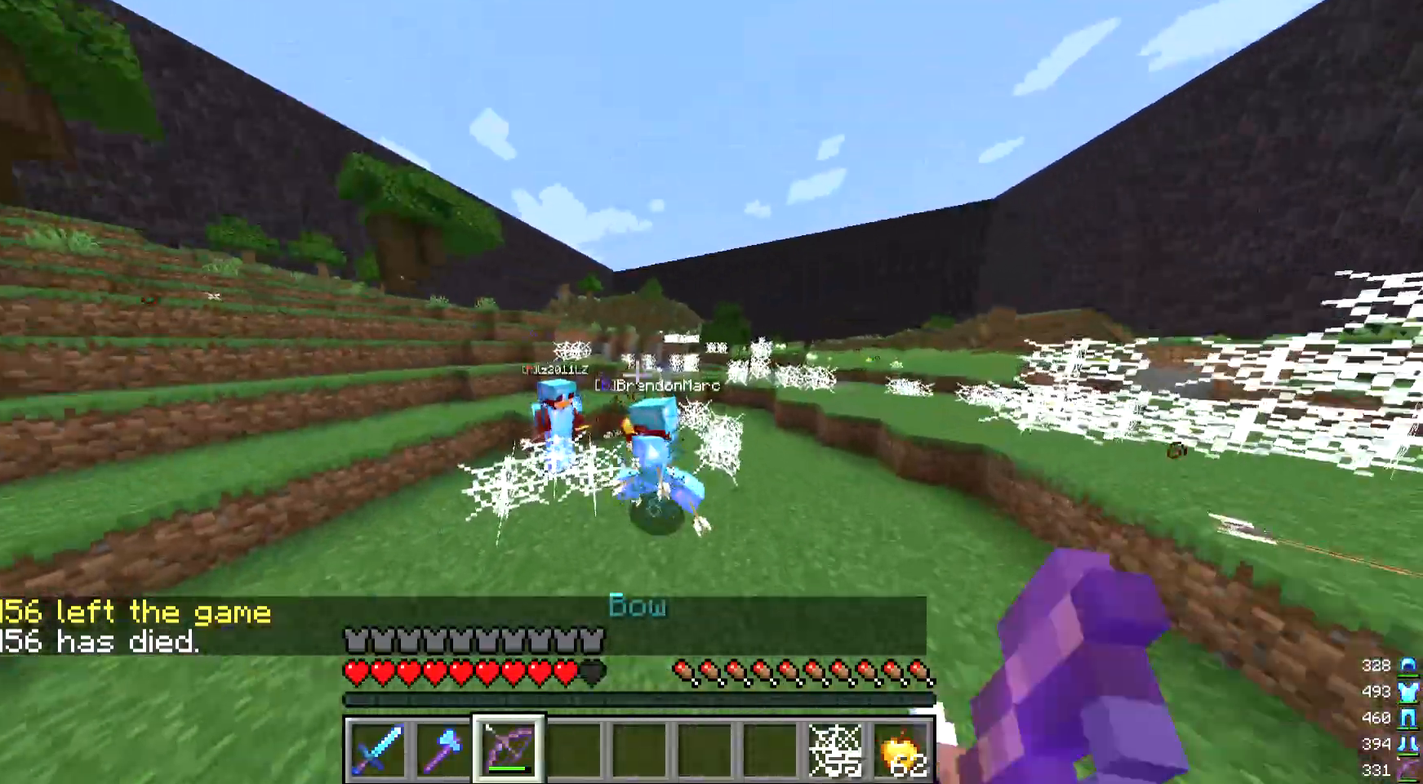
{"keys": ["d"], "mouse": ["right"], "events": [[200, "w", "up"], [367, "mouse_right", "up"], [433, "mouse_right", "down"]]}
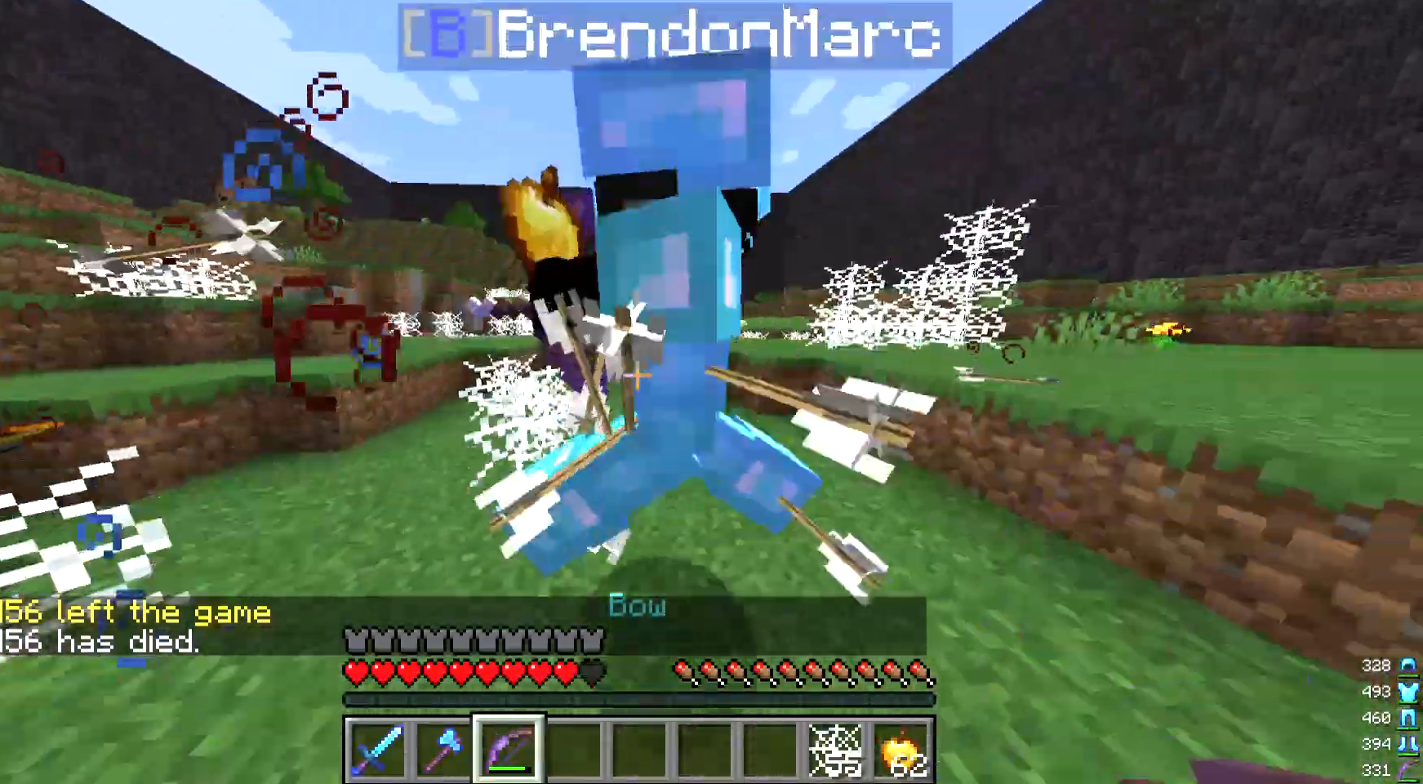
{"keys": ["a", "s"], "mouse": ["right"], "events": [[133, "d", "up"], [133, "s", "down"], [367, "mouse_right", "up"], [400, "a", "down"], [433, "mouse_right", "down"]]}
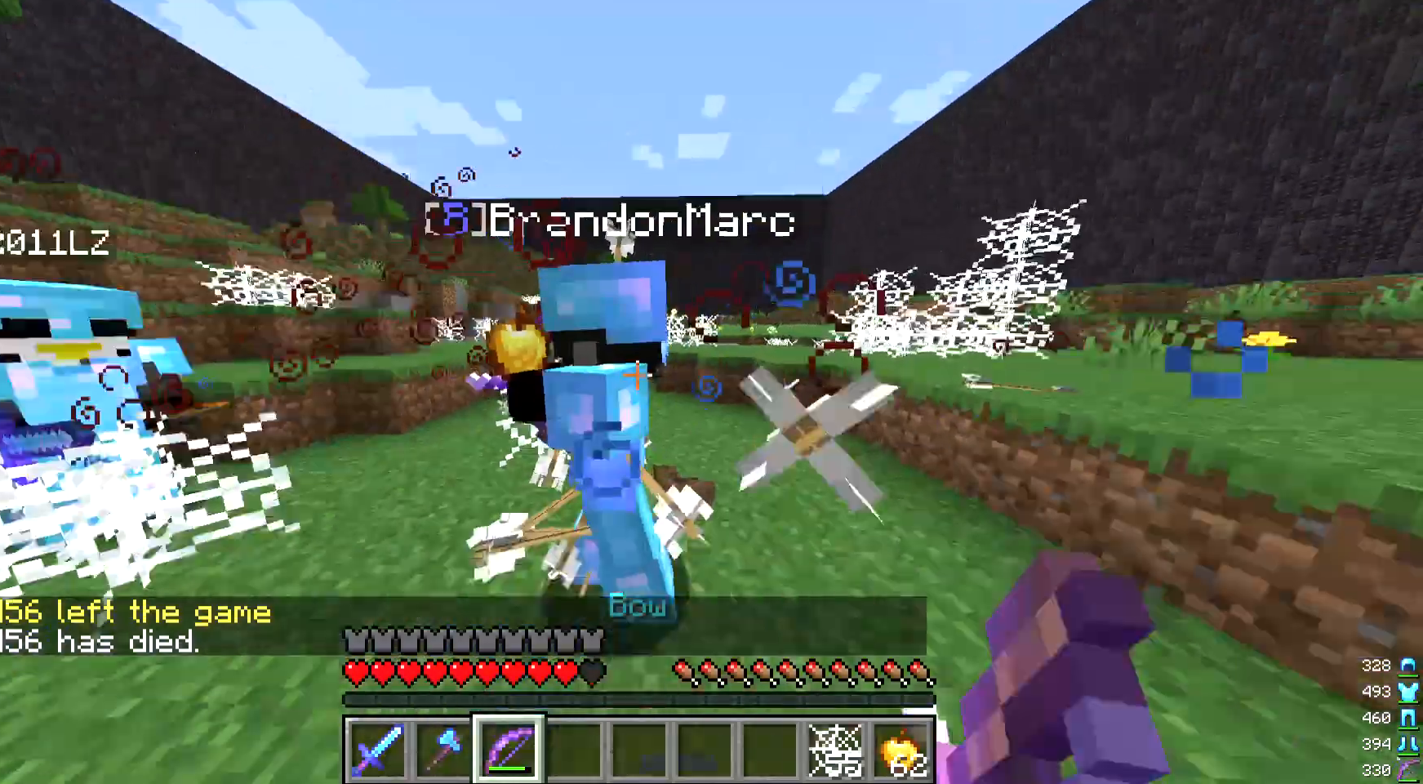
{"keys": ["d"], "mouse": [], "events": [[133, "s", "up"], [333, "d", "down"], [367, "w", "down"], [400, "a", "up"], [433, "mouse_right", "up"], [500, "w", "up"]]}
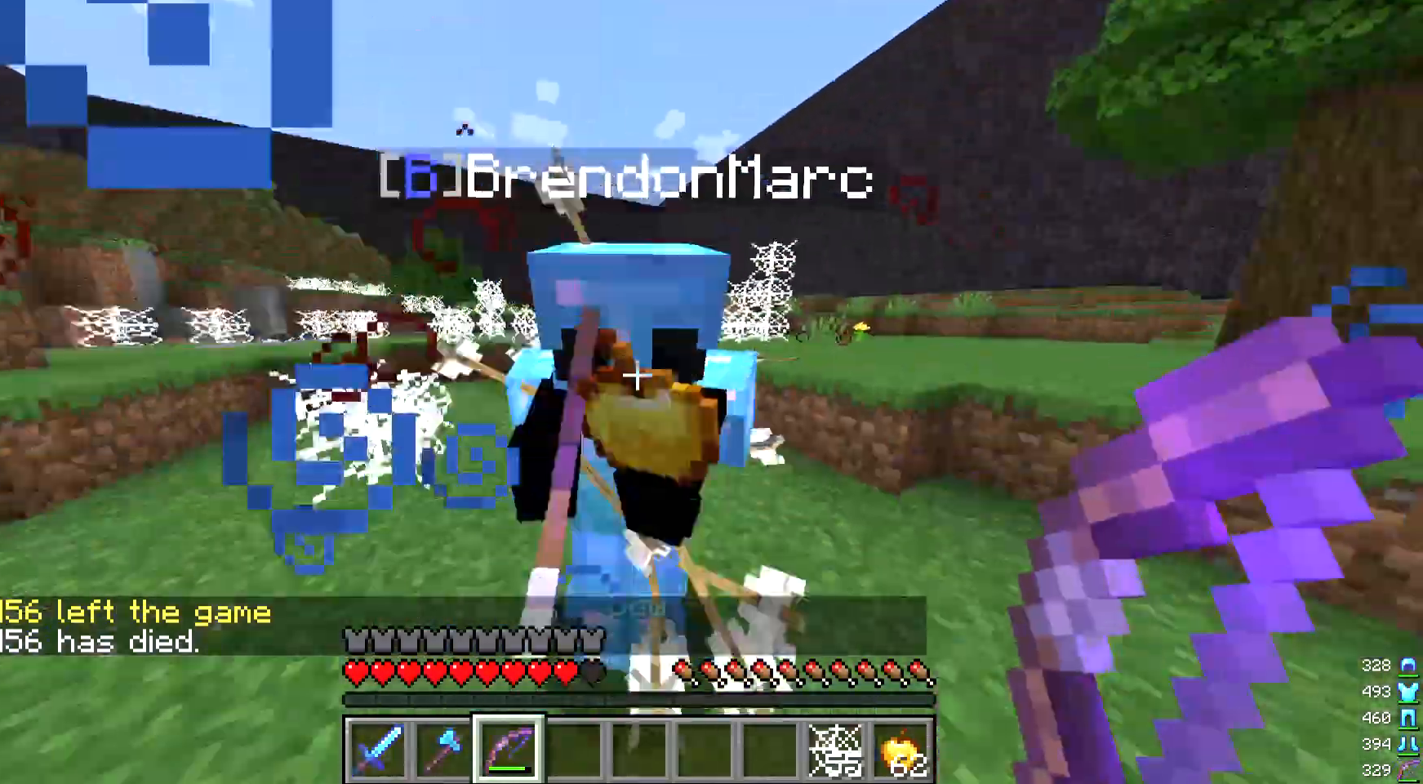
{"keys": ["a", "s"], "mouse": ["right"], "events": [[33, "mouse_right", "down"], [267, "s", "down"], [300, "d", "up"], [400, "mouse_right", "up"], [467, "mouse_right", "down"], [500, "a", "down"]]}
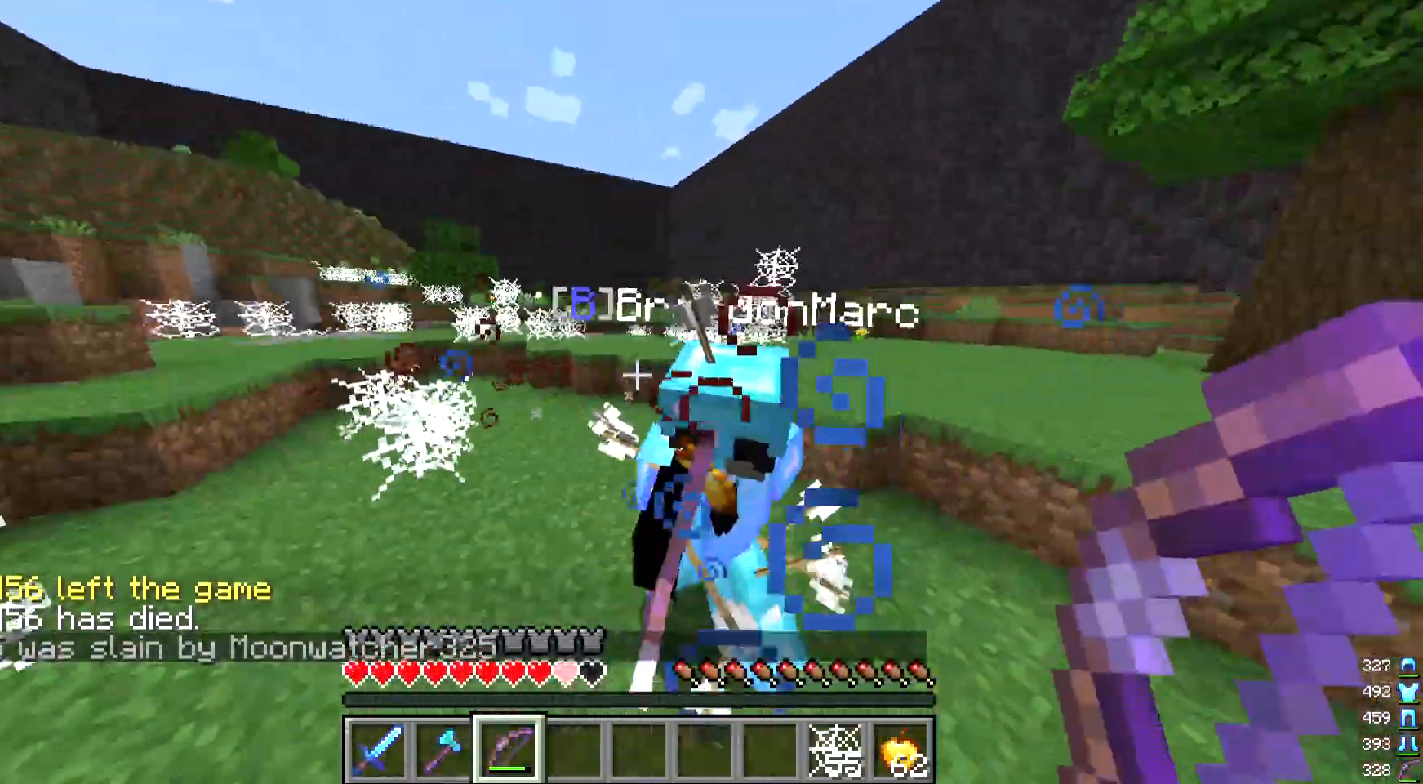
{"keys": ["a", "s"], "mouse": [], "events": [[400, "mouse_right", "up"]]}
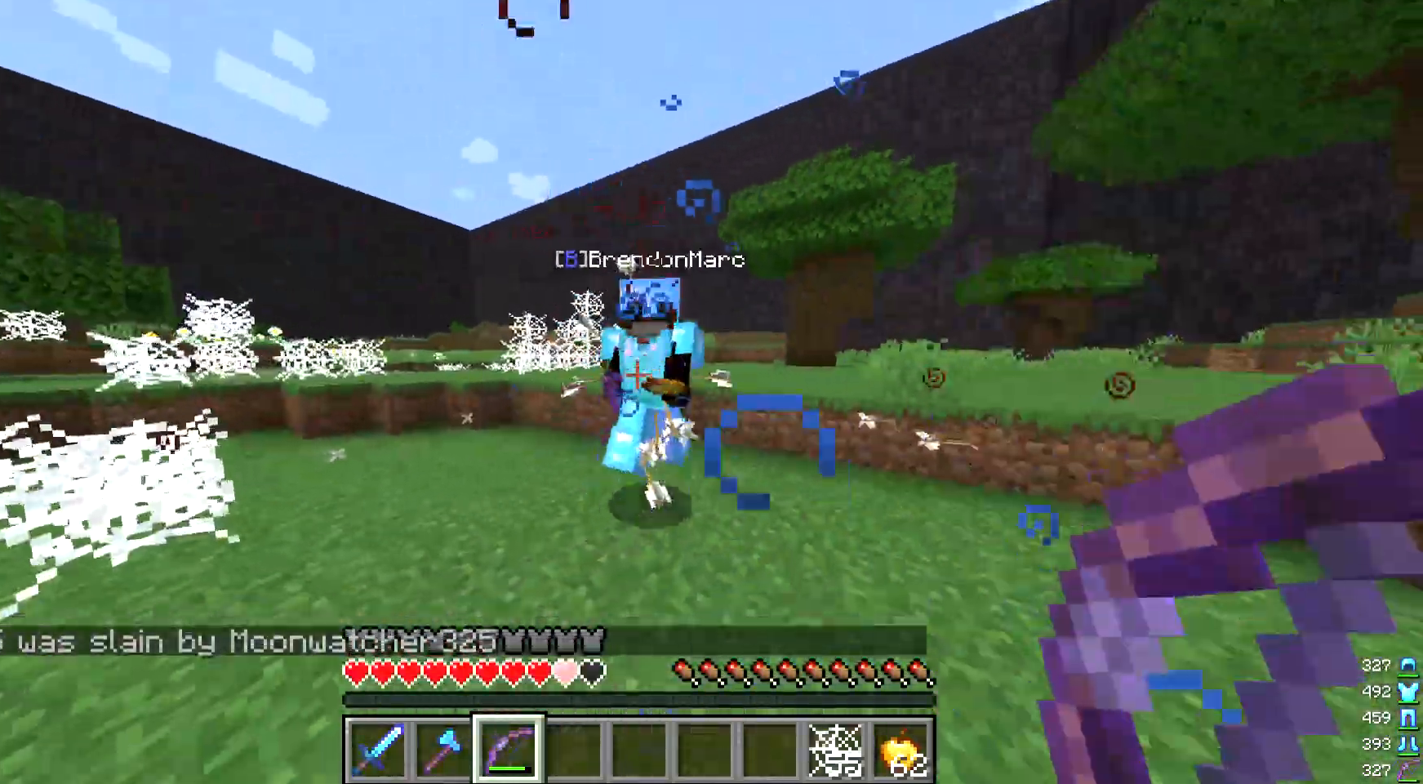
{"keys": ["d"], "mouse": ["right"], "events": [[33, "mouse_right", "down"], [133, "d", "down"], [167, "a", "up"], [233, "s", "up"]]}
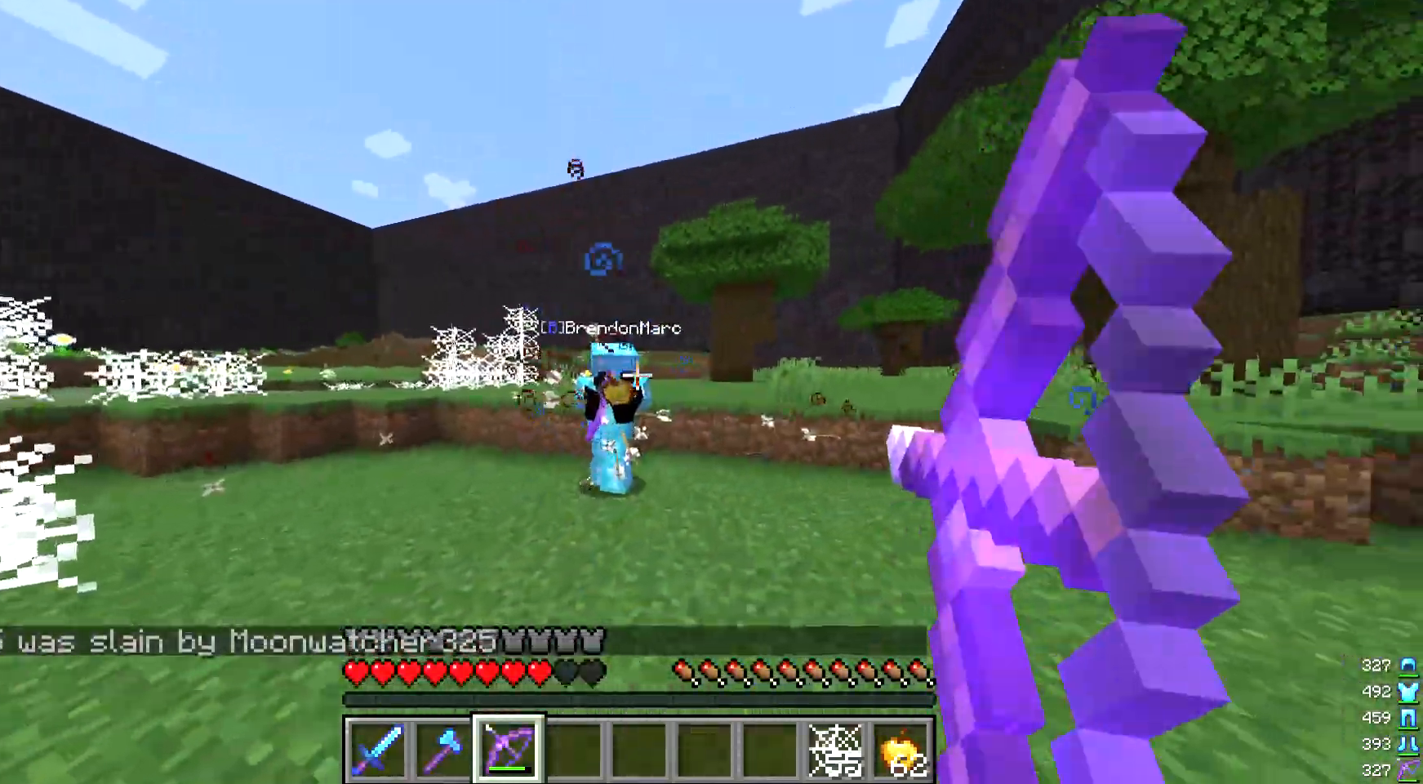
{"keys": ["d", "w"], "mouse": ["right"], "events": [[33, "mouse_right", "up"], [133, "mouse_right", "down"], [400, "w", "down"]]}
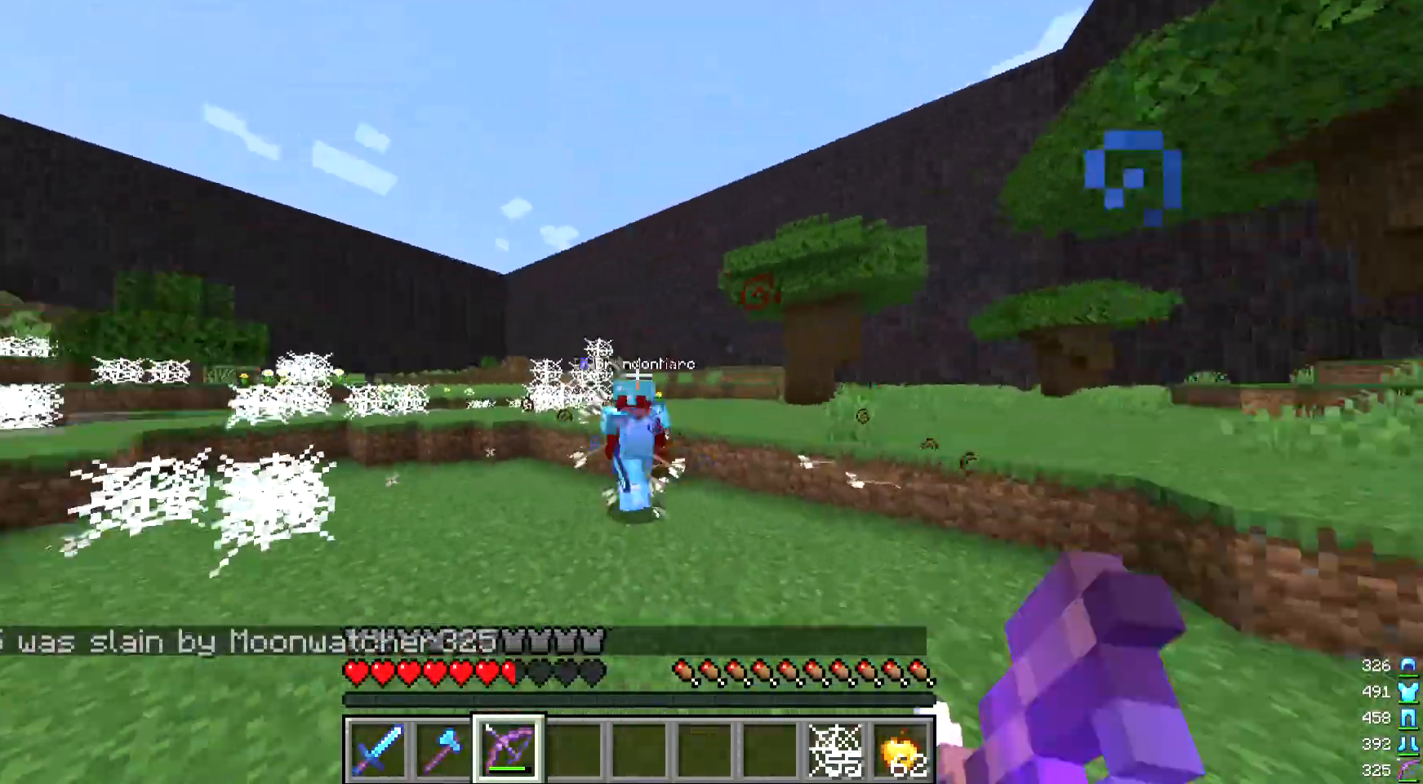
{"keys": ["d"], "mouse": ["right"], "events": [[33, "w", "up"], [100, "mouse_right", "up"], [200, "mouse_right", "down"]]}
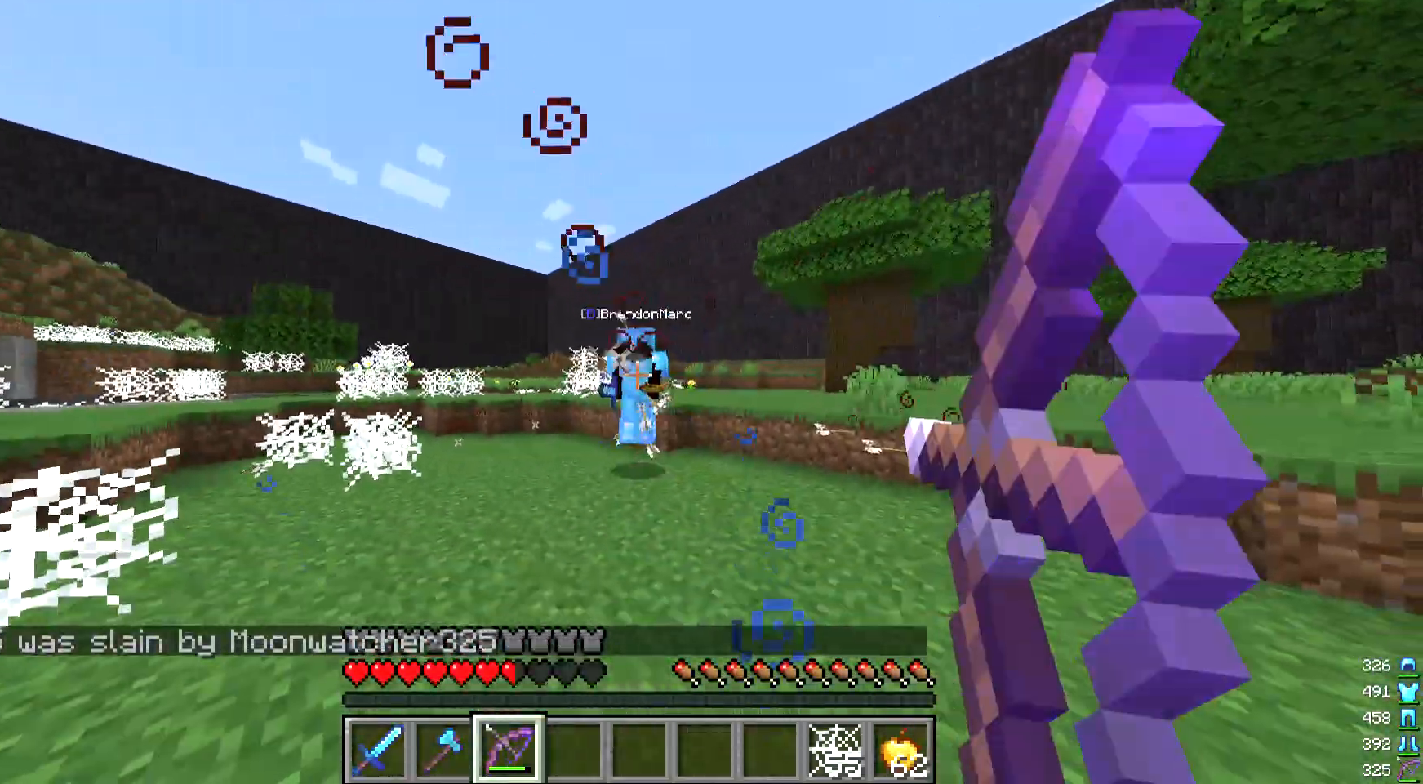
{"keys": ["d", "w"], "mouse": ["right"], "events": [[267, "mouse_right", "up"], [400, "mouse_right", "down"], [400, "w", "down"]]}
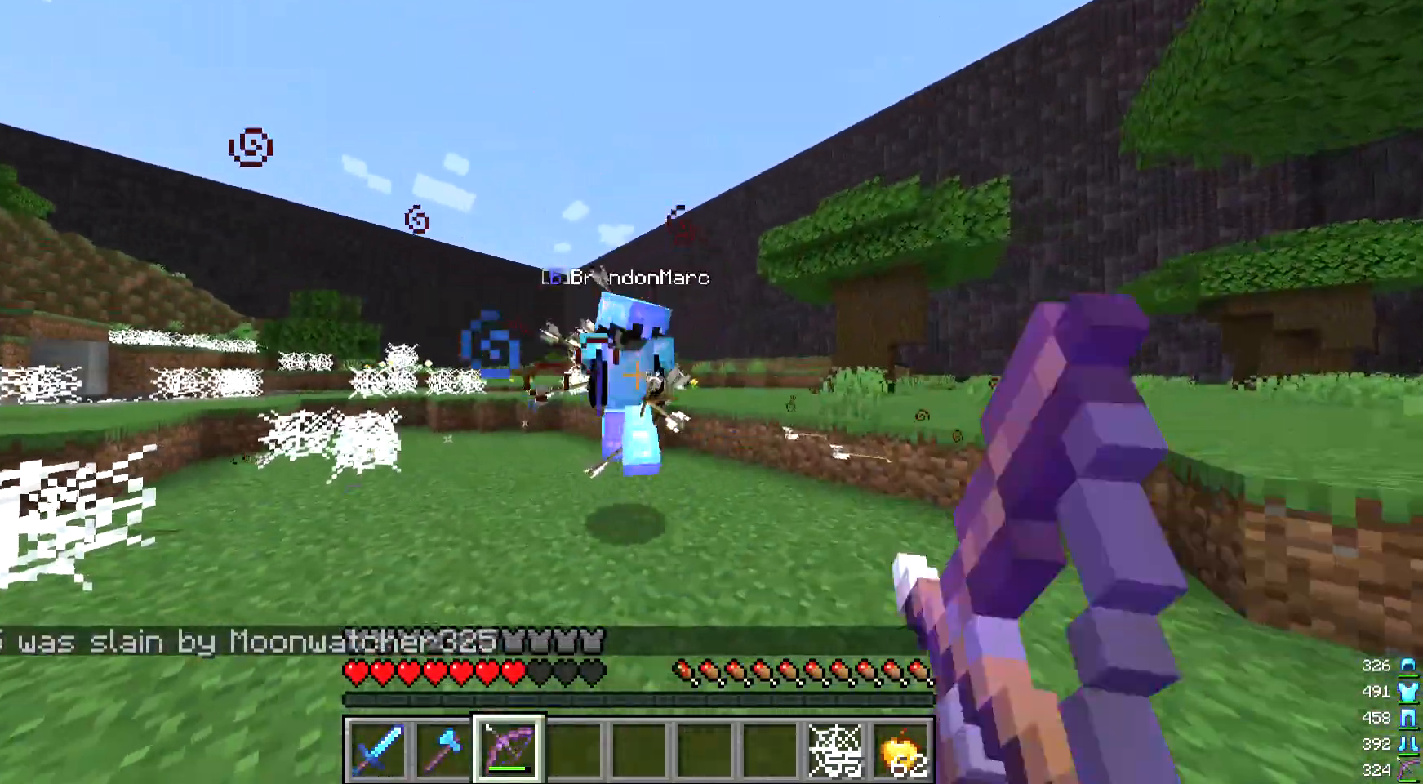
{"keys": ["a", "s"], "mouse": [], "events": [[133, "w", "up"], [167, "a", "down"], [367, "d", "up"], [367, "s", "down"], [400, "mouse_right", "up"]]}
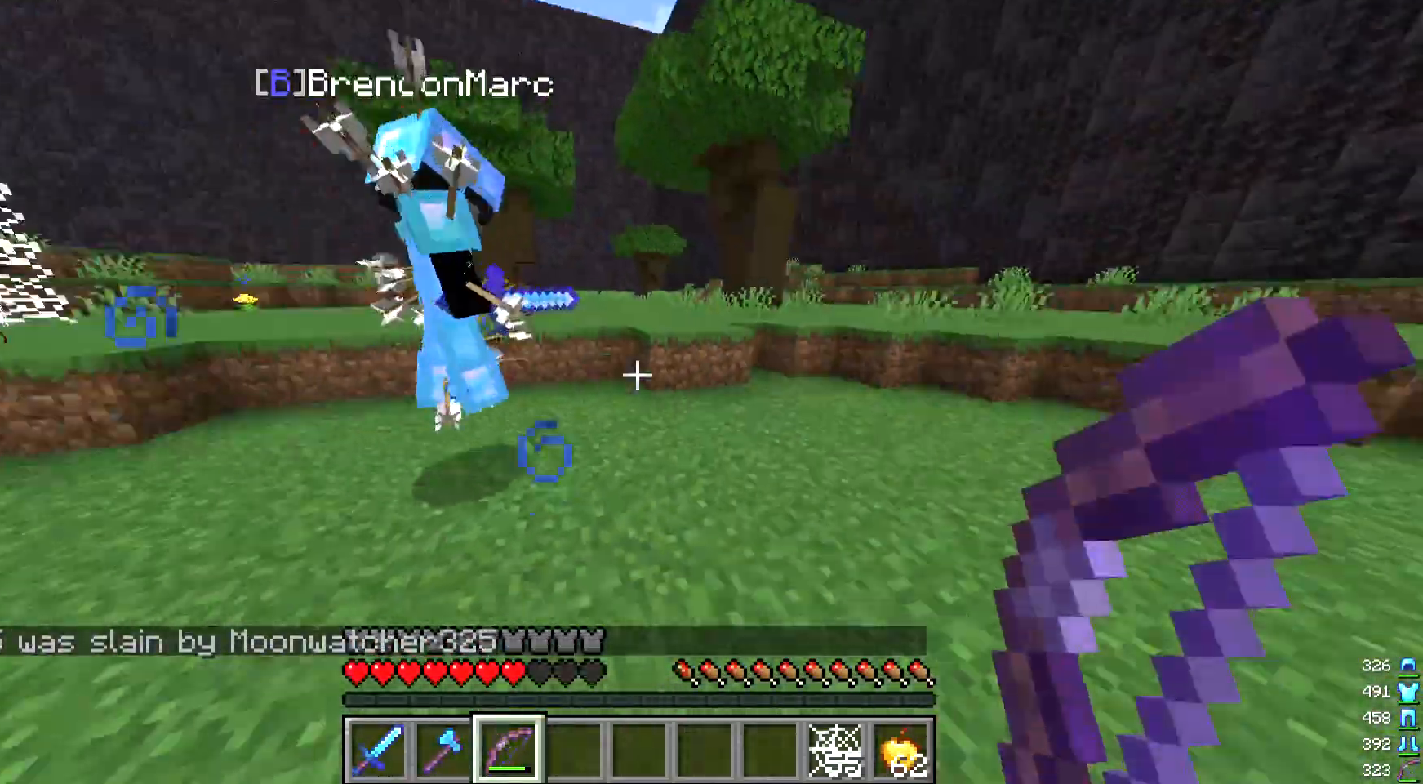
{"keys": ["d"], "mouse": ["right"], "events": [[33, "a", "up"], [33, "mouse_right", "down"], [167, "d", "down"], [200, "s", "up"]]}